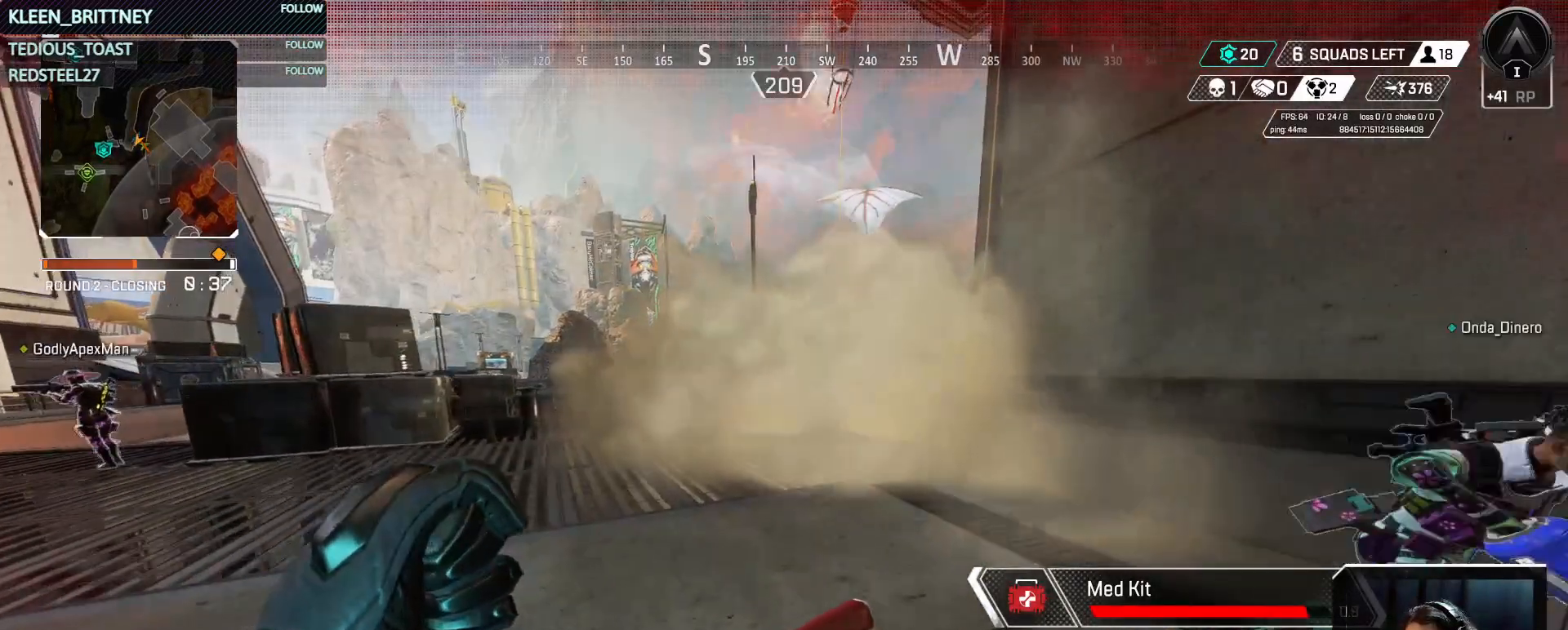
Gameplay with keyboard and mouse; each line is a JSON object with the keys and mouse buttons held at the frame after it. "events" lists presses ("down") and releases ("up") of "1", "2", "3", "4", "5", "a", "alt", "c", "caps_lock", "ctrl", "d", "e", "f", "g", "q", "r", "s", "shift", "space", "t", "tab", "v", "w", "x", "z", "mouse_left", "mouse_wheel" and "mouse_right" between this image and that frame as [ms after this image, input, new state], when the widget could be followed in between. "mouse_left", "mouse_wheel", "mouse_right" = the "left", "wheel", "right" buttons of the "mouse" list. No other keys are recorded. "wheel" means that the mouse wheel is clicked or scrolled. Not read: mouse_move.
{"keys": ["w"], "mouse": [], "events": []}
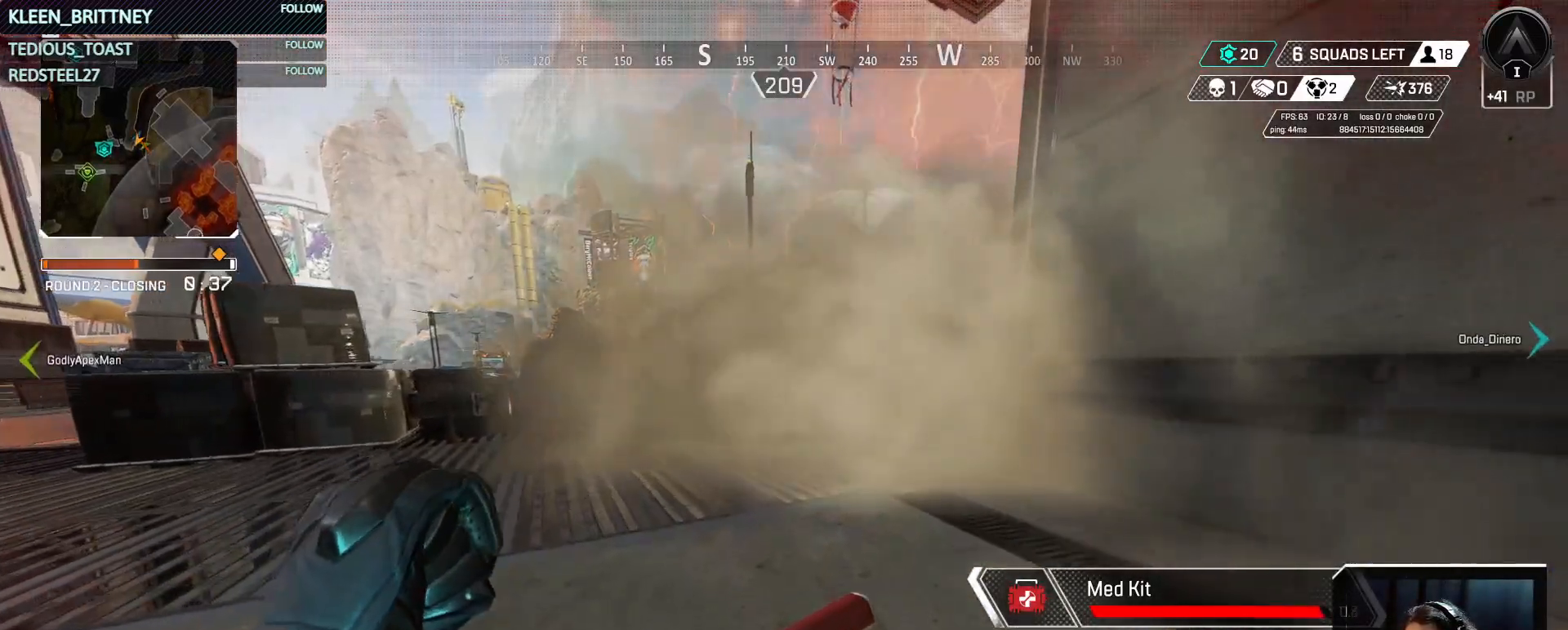
{"keys": ["w"], "mouse": [], "events": []}
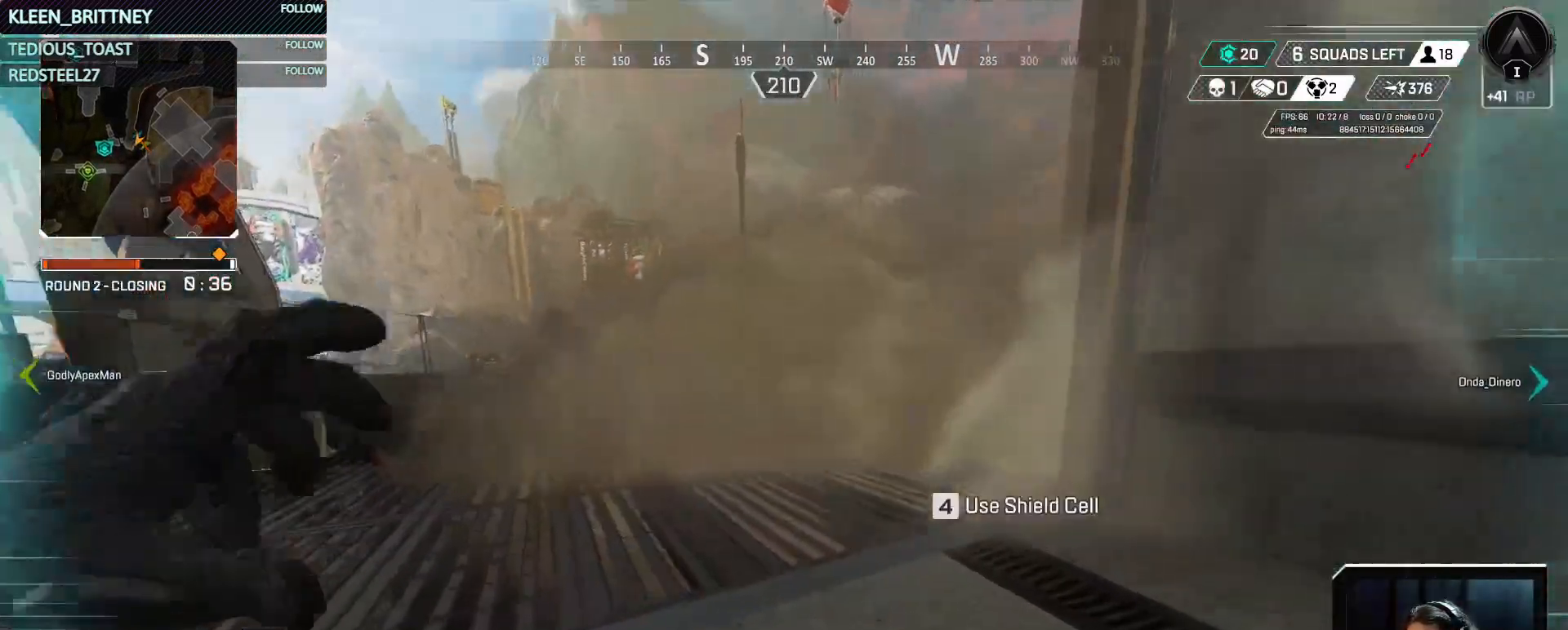
{"keys": ["a", "w"], "mouse": [], "events": [[83, "a", "down"], [183, "g", "down"], [283, "g", "up"]]}
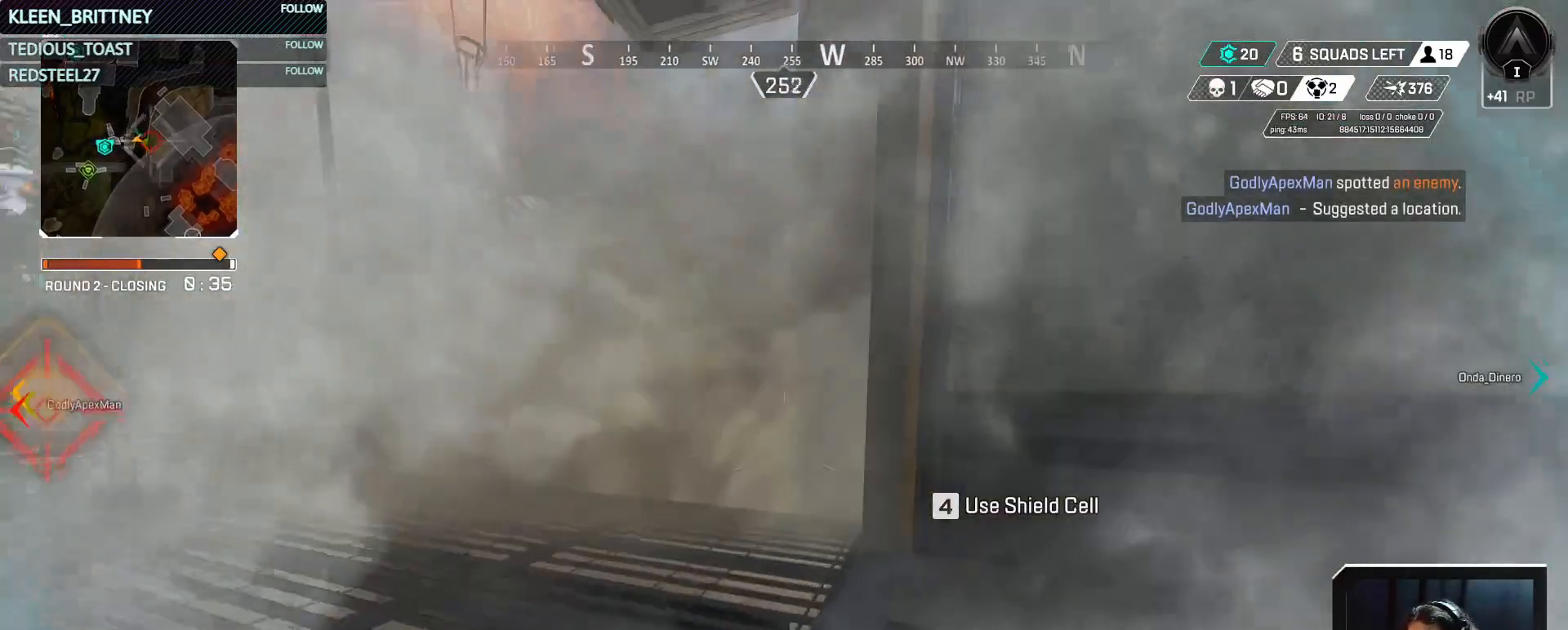
{"keys": ["a", "w"], "mouse": [], "events": [[17, "shift", "down"], [167, "shift", "up"]]}
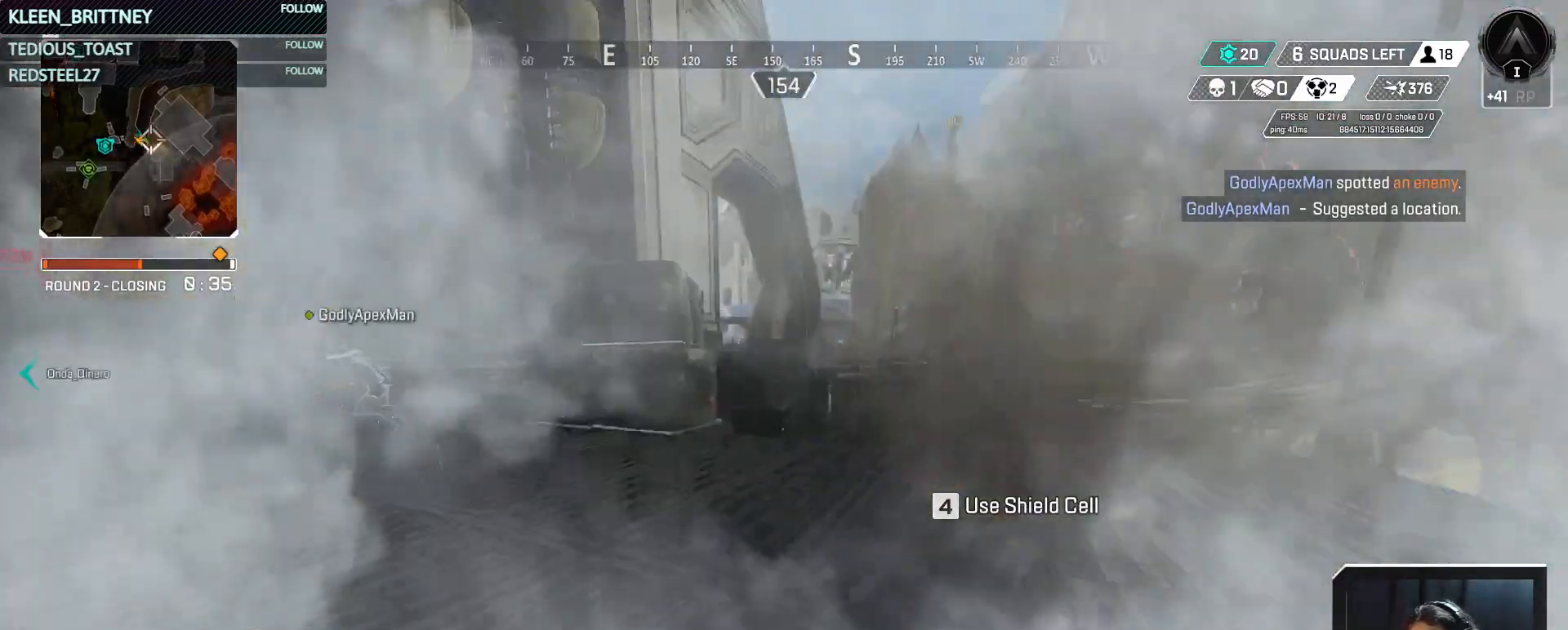
{"keys": ["t", "w"], "mouse": [], "events": [[33, "shift", "down"], [167, "shift", "up"], [317, "a", "up"], [367, "t", "down"]]}
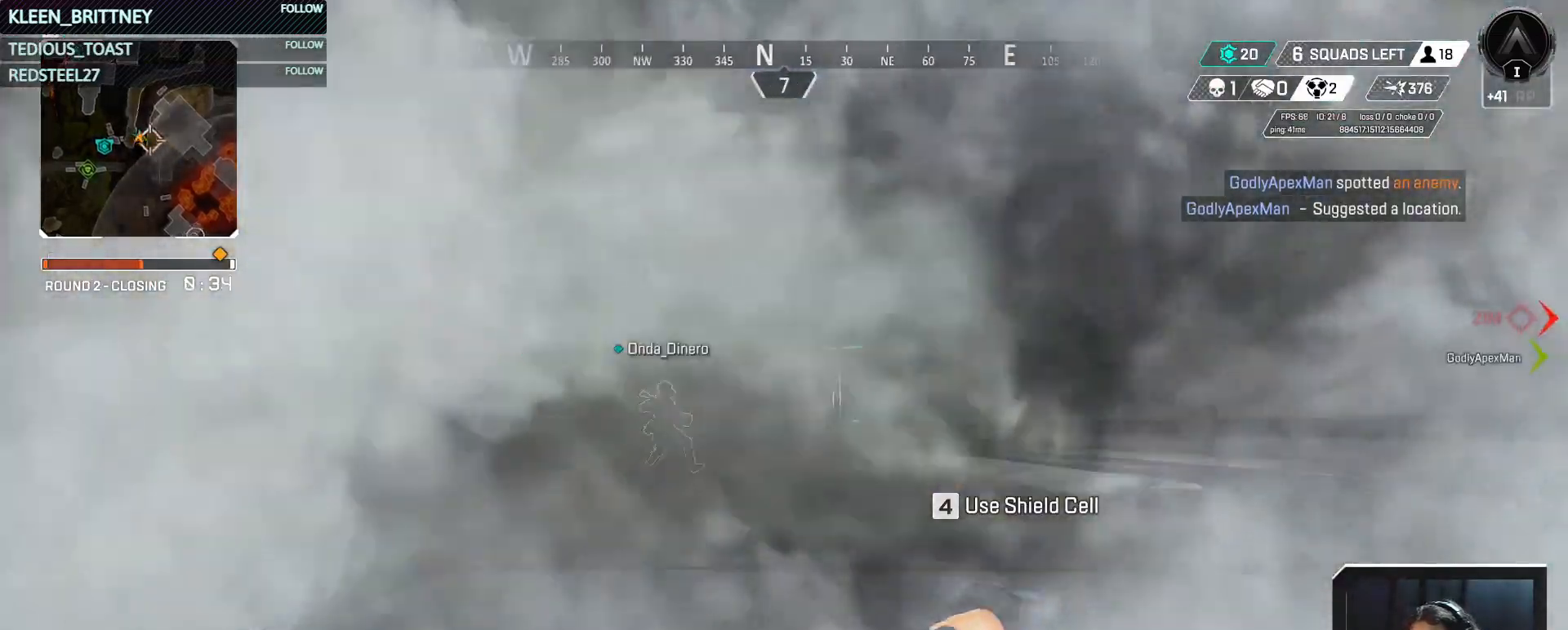
{"keys": ["t", "w"], "mouse": [], "events": [[50, "shift", "down"], [183, "shift", "up"]]}
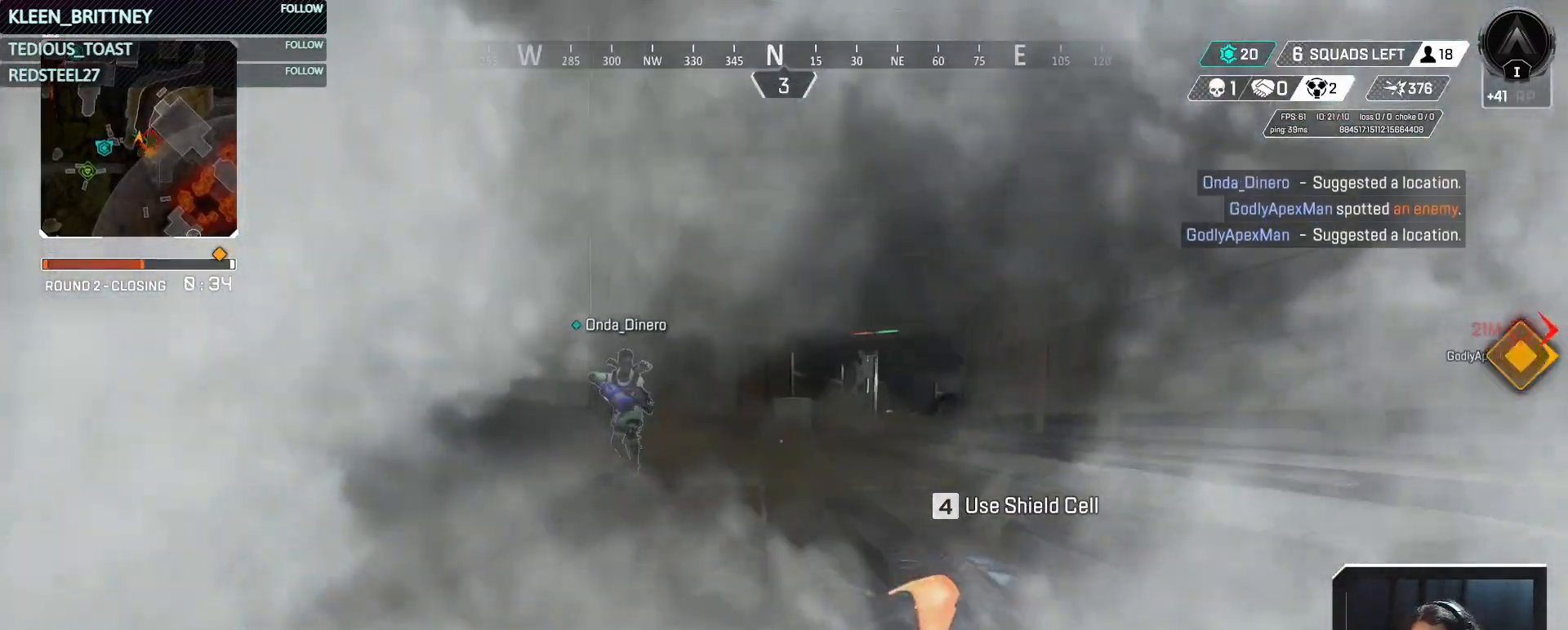
{"keys": ["w"], "mouse": [], "events": [[250, "mouse_wheel", "down"], [300, "mouse_wheel", "up"], [300, "t", "up"]]}
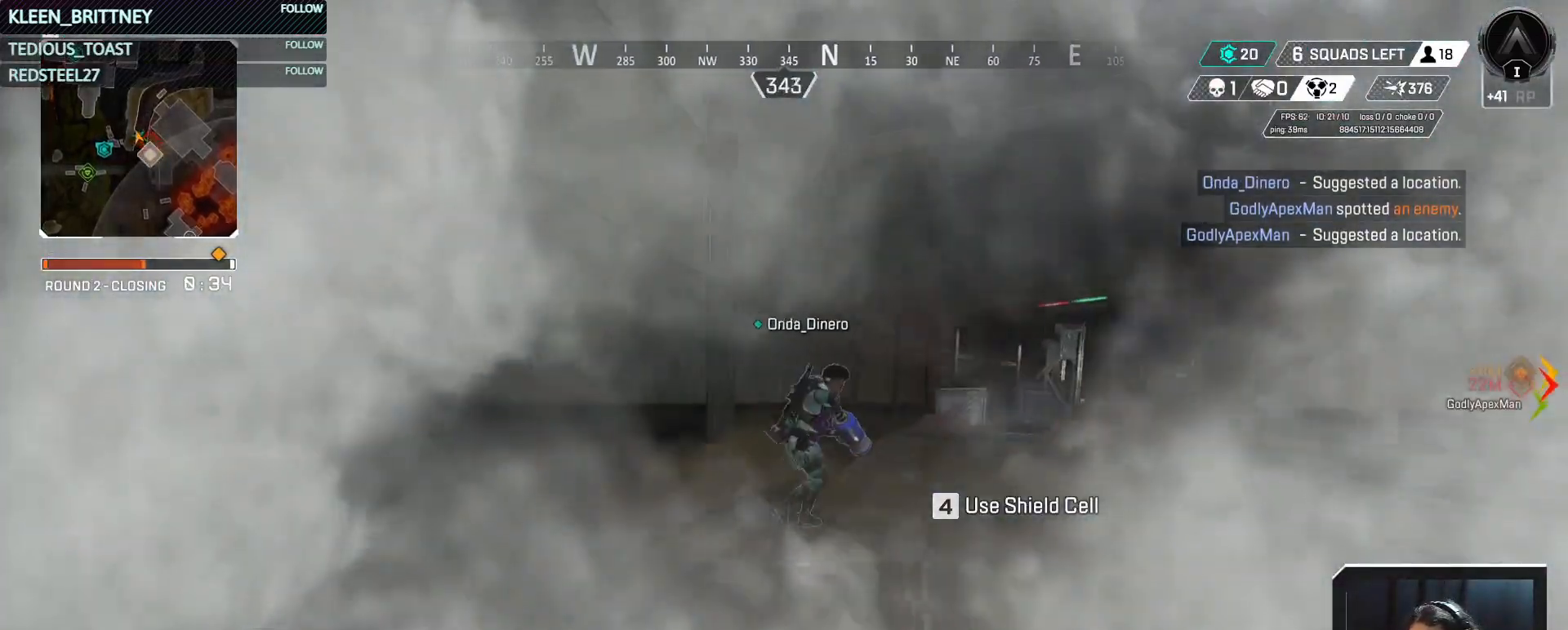
{"keys": ["4", "w"], "mouse": [], "events": [[450, "4", "down"]]}
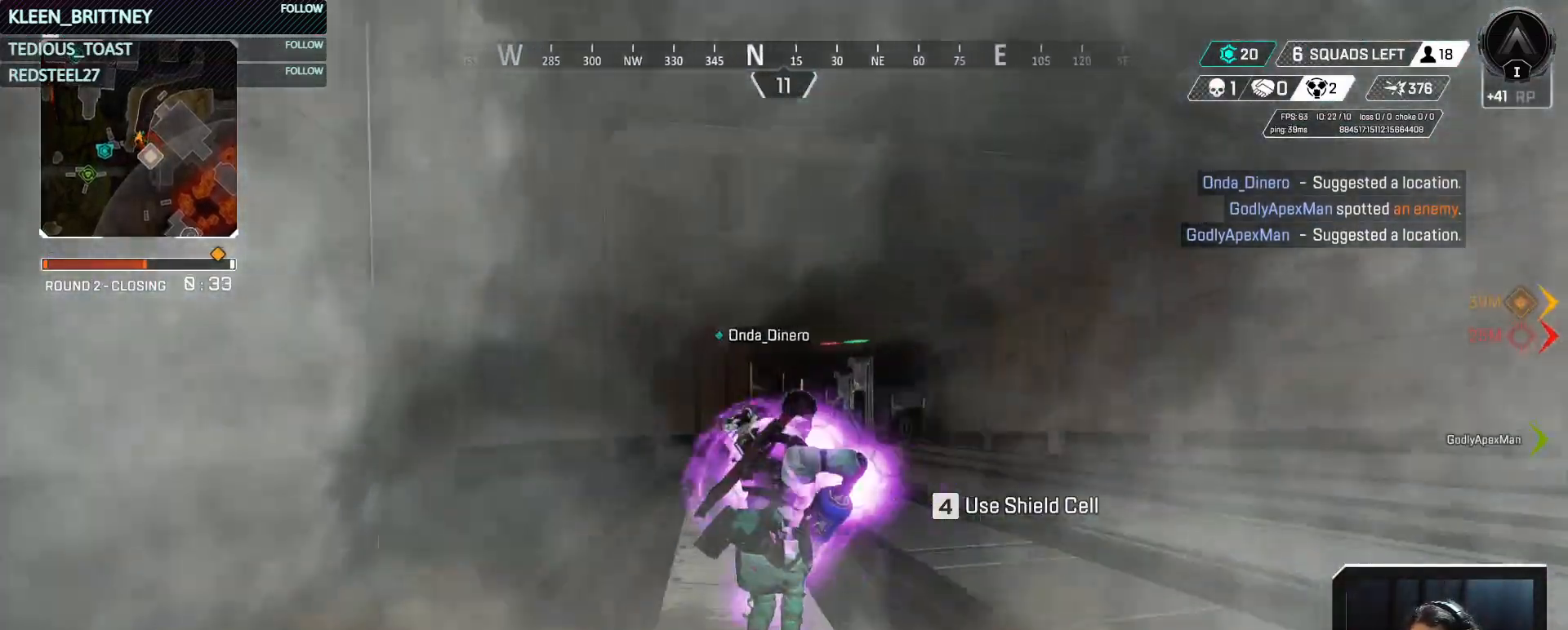
{"keys": ["4", "w"], "mouse": [], "events": []}
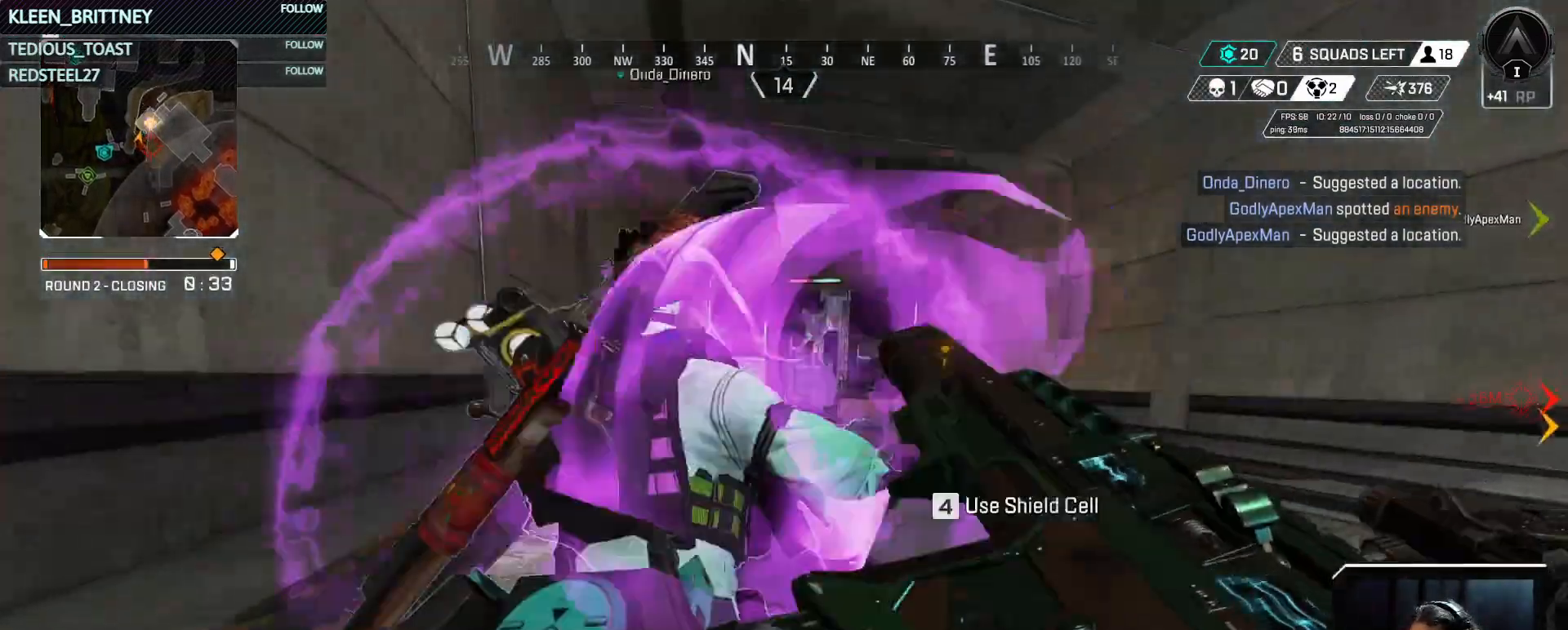
{"keys": ["3", "w"], "mouse": [], "events": [[17, "4", "up"], [483, "3", "down"]]}
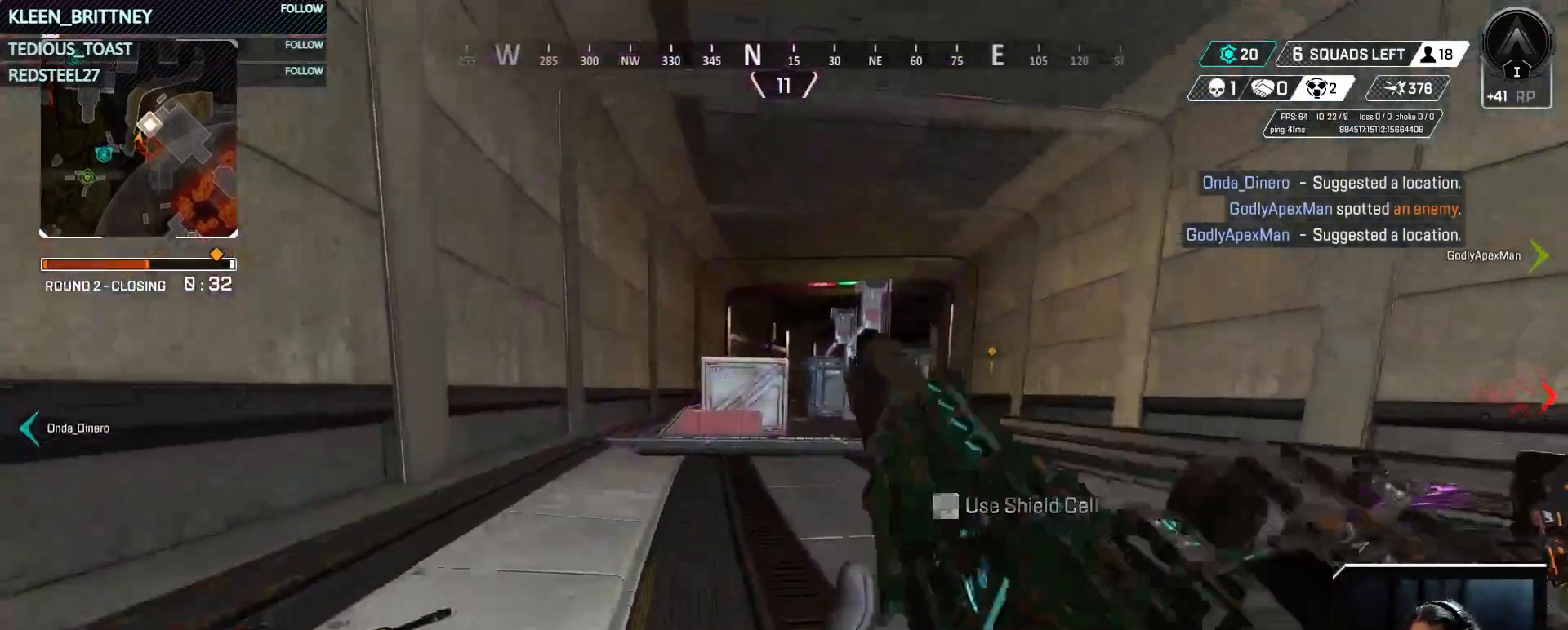
{"keys": ["w"], "mouse": [], "events": [[67, "3", "up"]]}
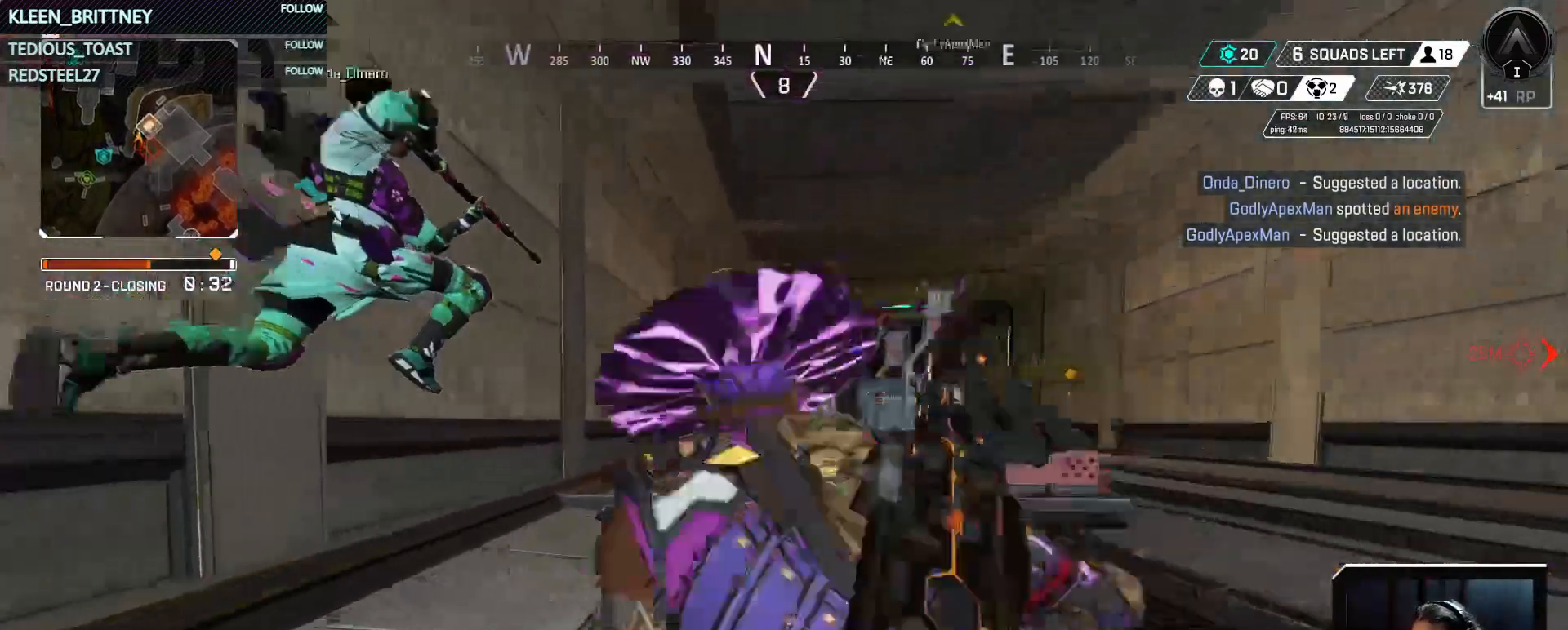
{"keys": ["ctrl", "w"], "mouse": [], "events": [[150, "4", "down"], [233, "ctrl", "down"], [283, "4", "up"]]}
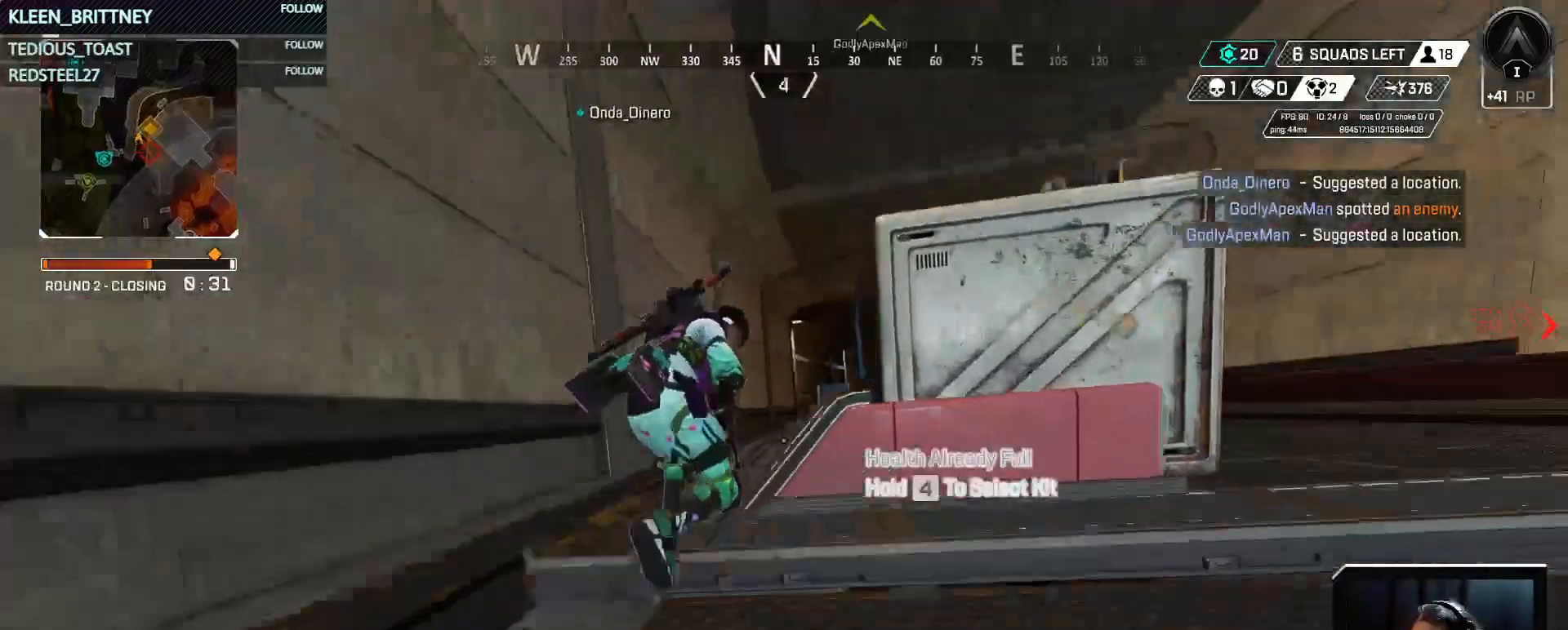
{"keys": ["ctrl", "w"], "mouse": [], "events": [[17, "space", "down"], [117, "space", "up"], [250, "d", "down"], [383, "d", "up"]]}
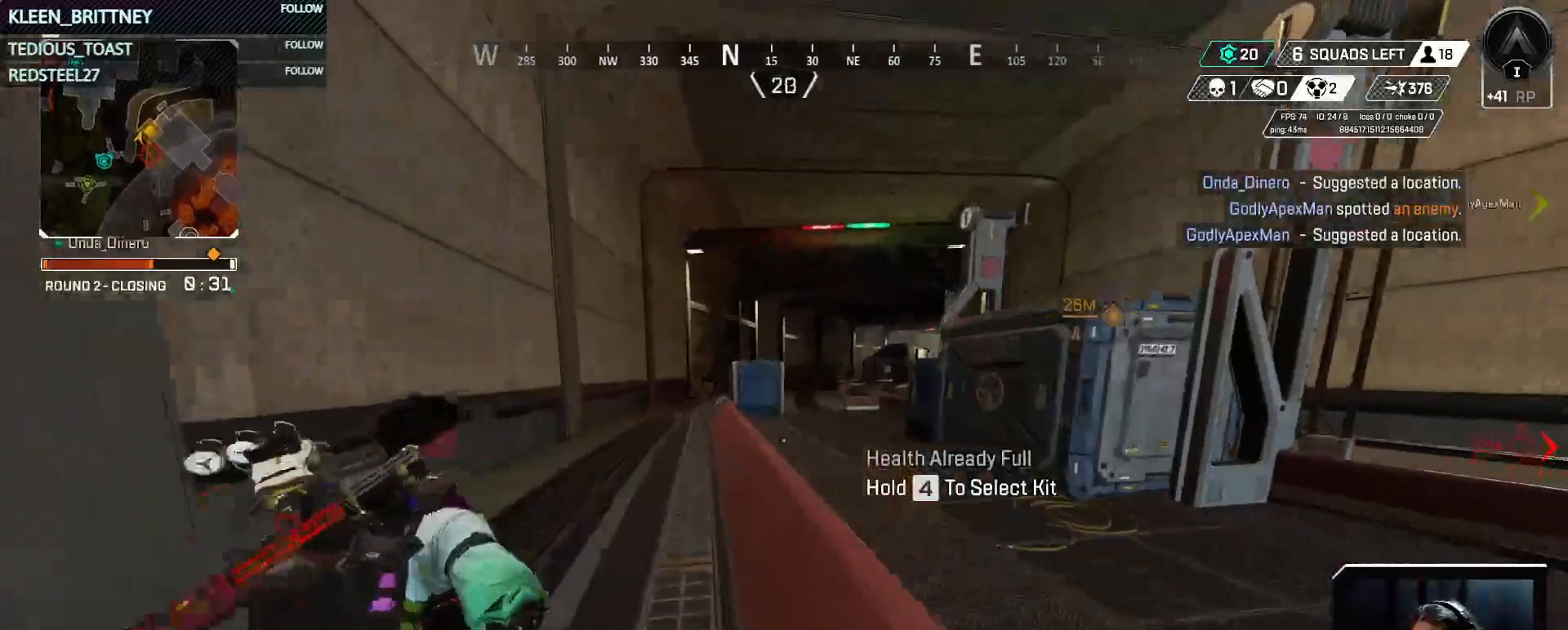
{"keys": ["ctrl", "w"], "mouse": [], "events": []}
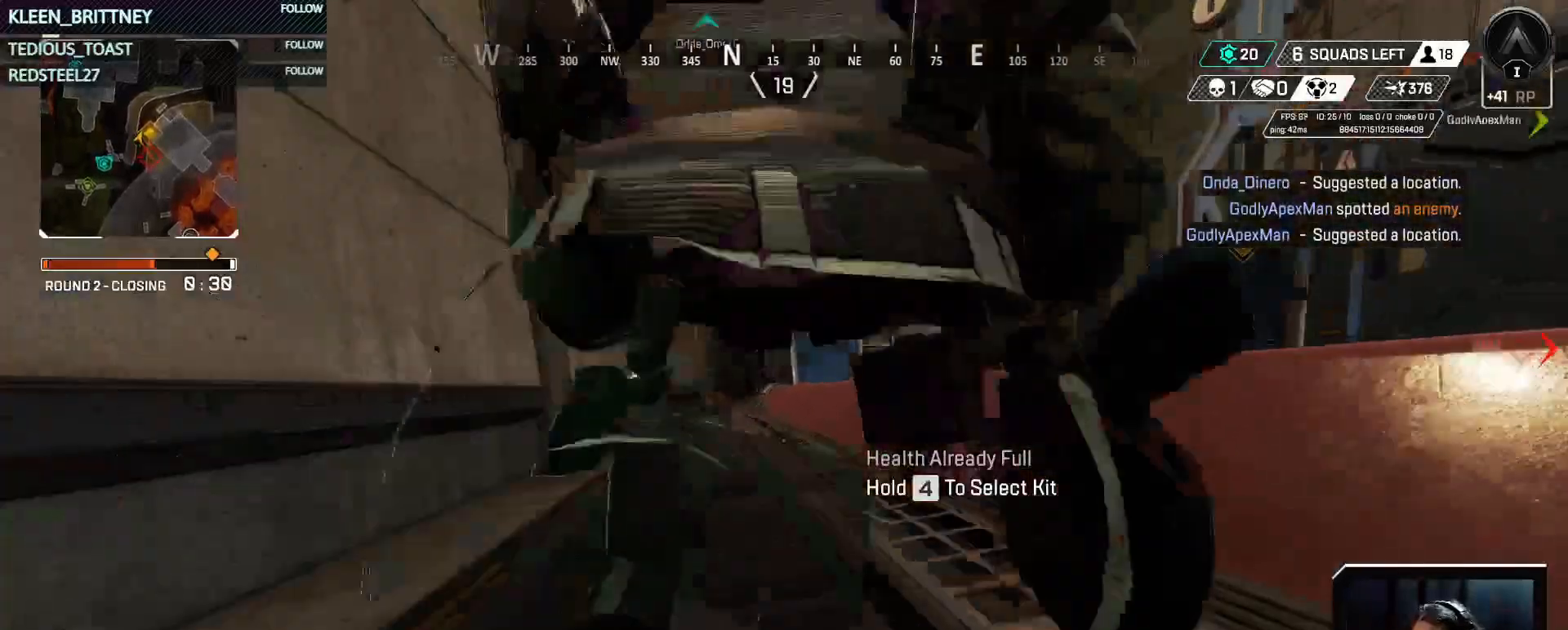
{"keys": ["4", "ctrl", "w"], "mouse": [], "events": [[83, "4", "down"]]}
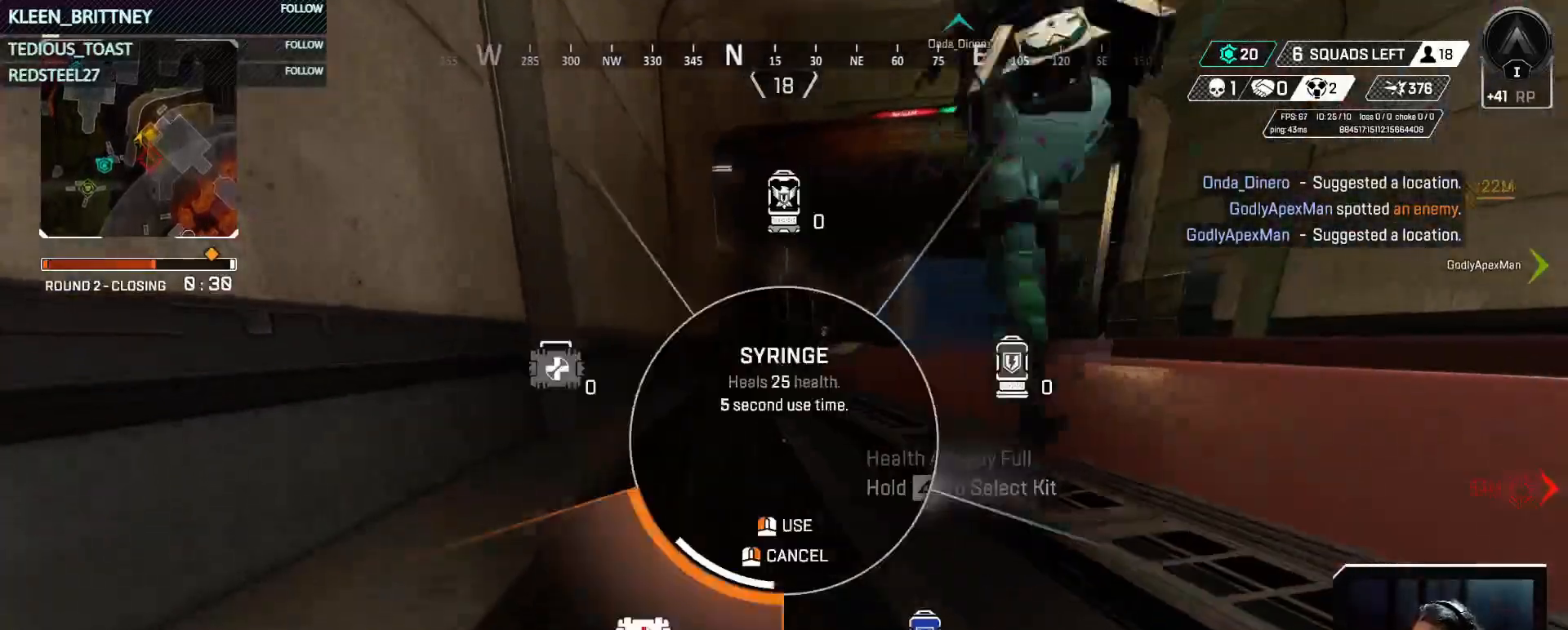
{"keys": ["ctrl", "w"], "mouse": [], "events": [[17, "4", "up"], [67, "4", "down"], [200, "4", "up"]]}
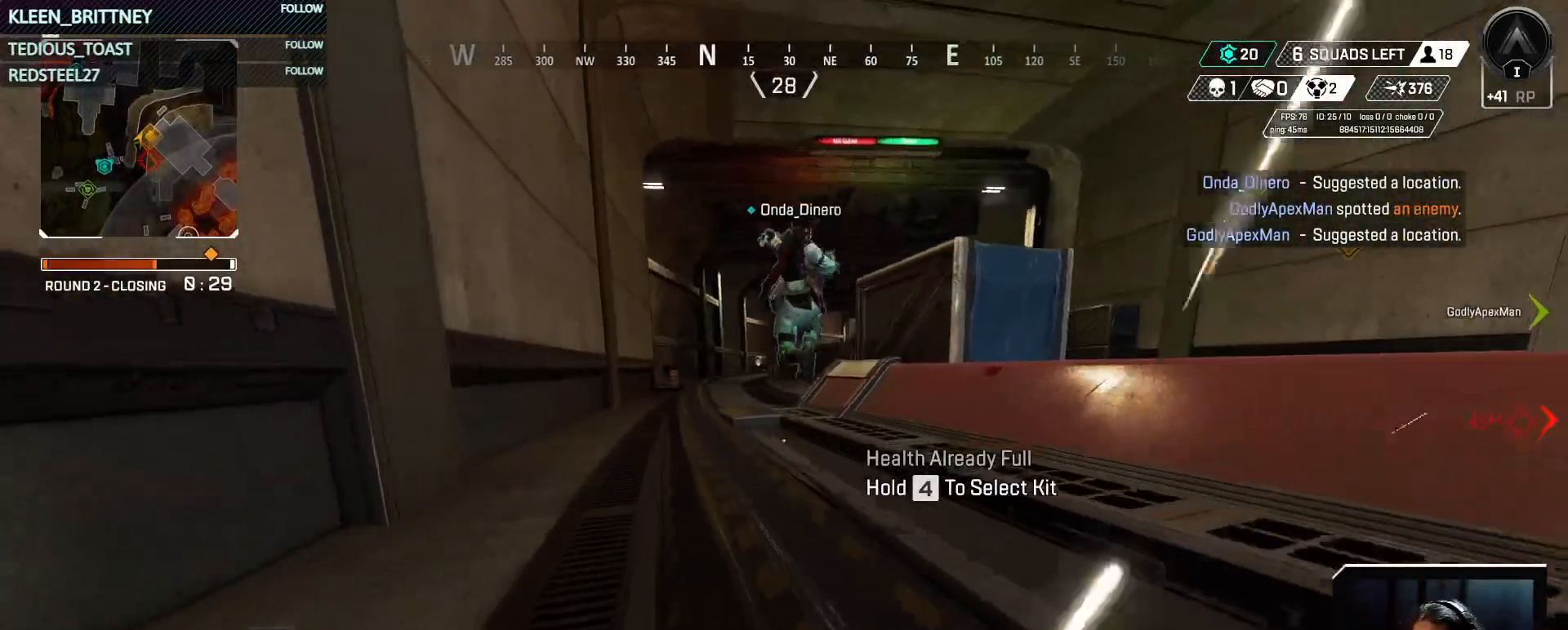
{"keys": ["w"], "mouse": [], "events": [[33, "ctrl", "up"]]}
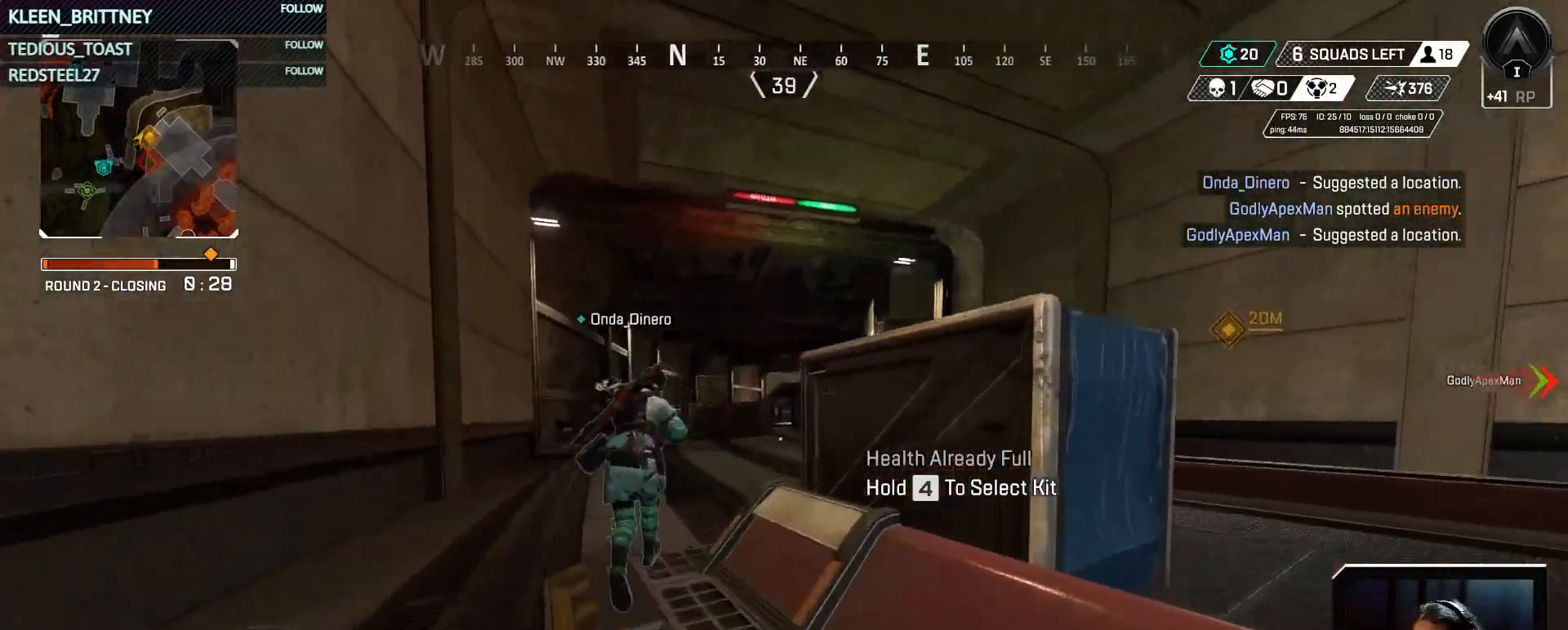
{"keys": [], "mouse": [], "events": [[133, "mouse_wheel", "down"], [133, "w", "up"], [233, "mouse_wheel", "up"], [333, "a", "down"], [417, "a", "up"]]}
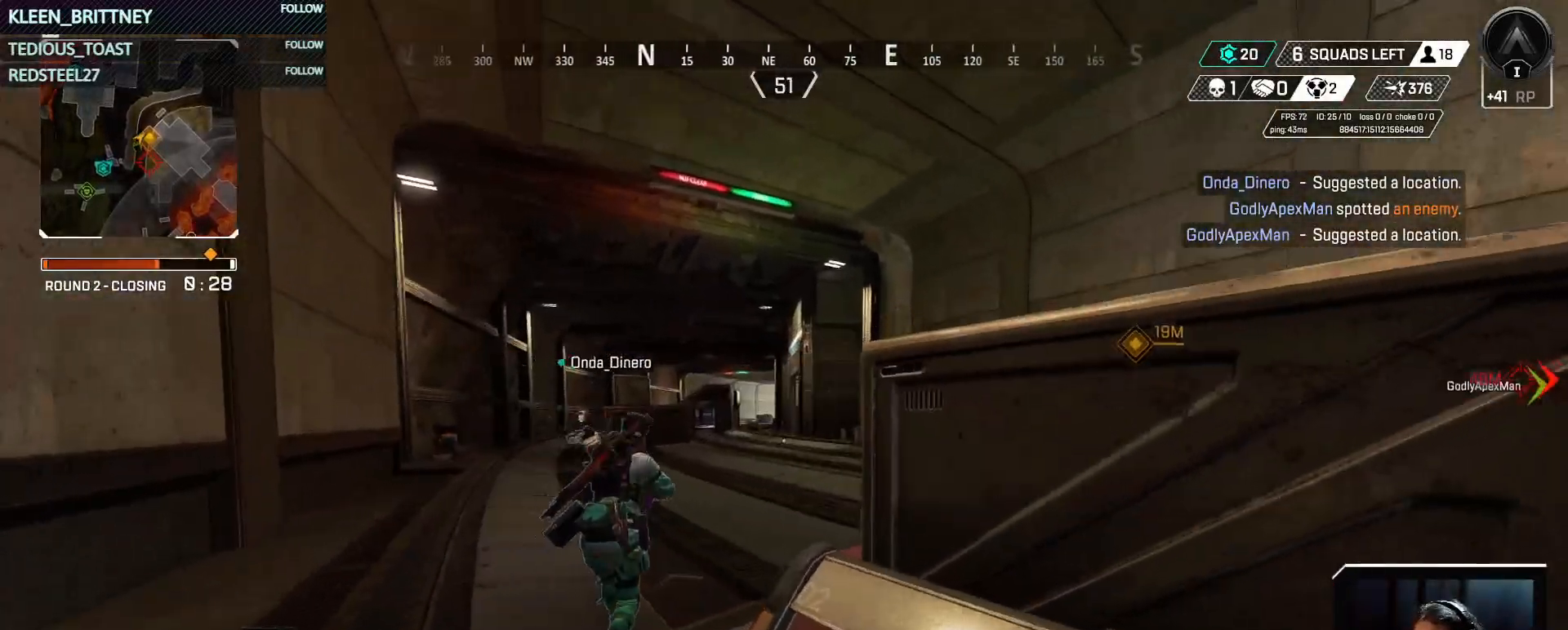
{"keys": [], "mouse": ["right"], "events": [[100, "w", "down"], [200, "mouse_right", "down"], [250, "w", "up"]]}
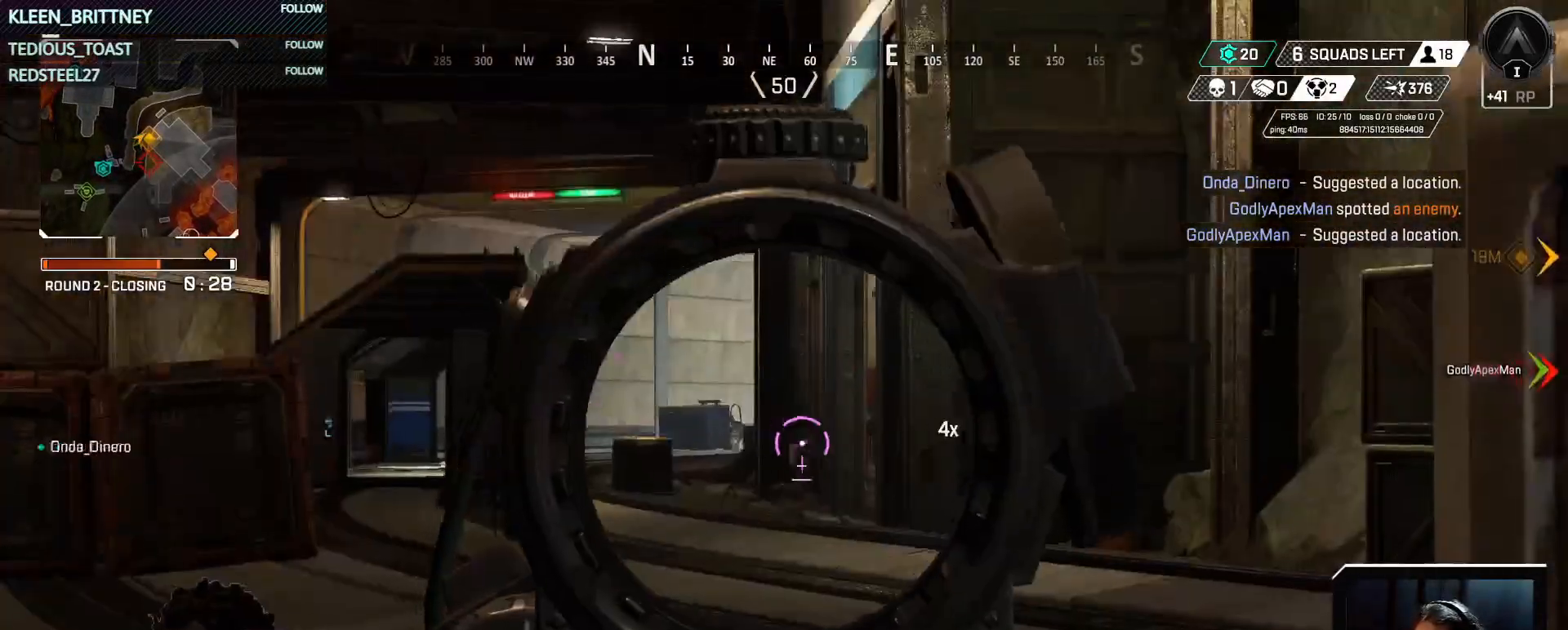
{"keys": [], "mouse": ["right"], "events": []}
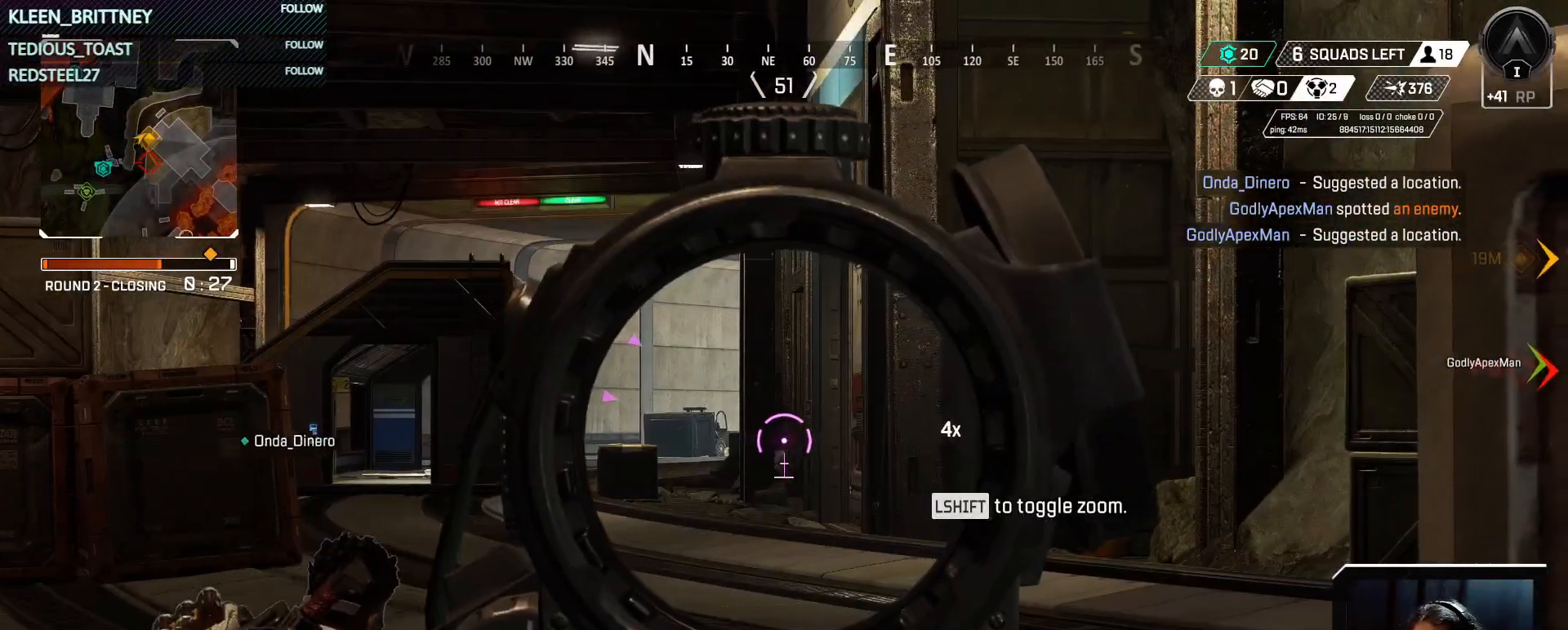
{"keys": [], "mouse": ["right"], "events": []}
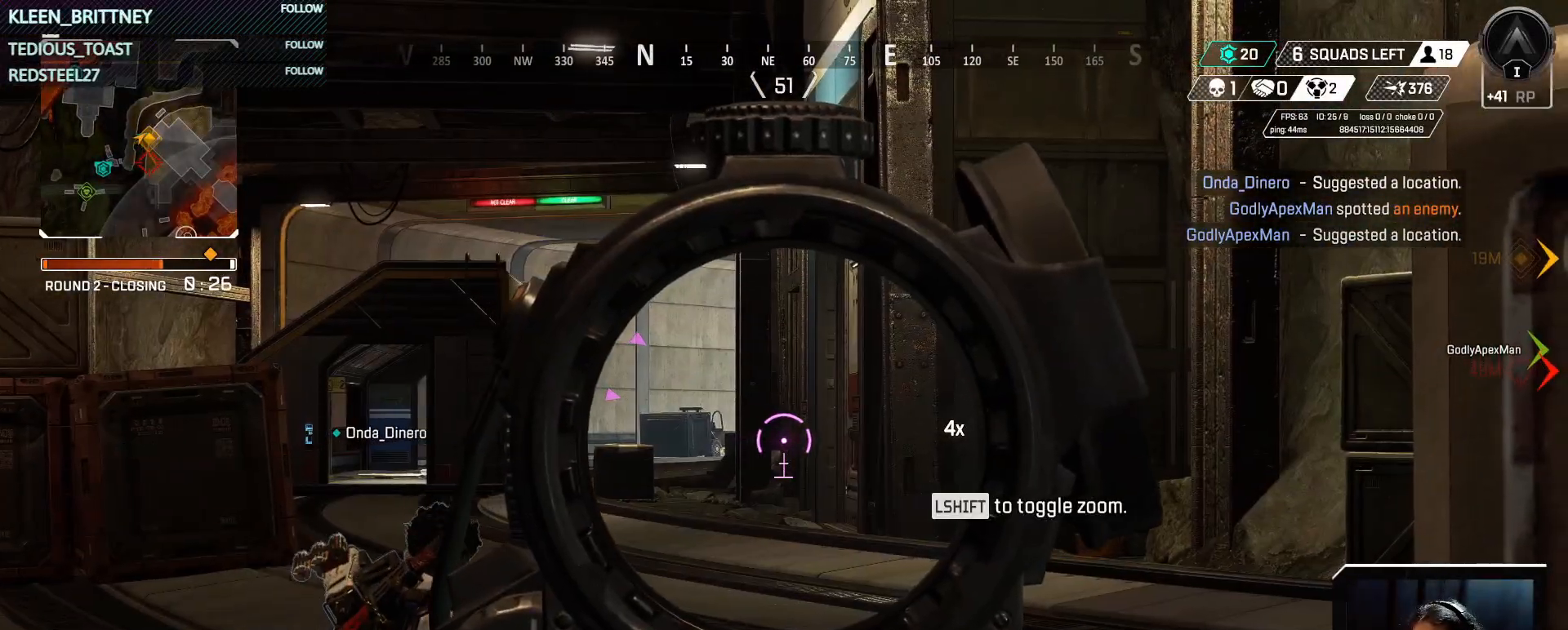
{"keys": [], "mouse": ["right"], "events": [[400, "r", "down"], [483, "r", "up"]]}
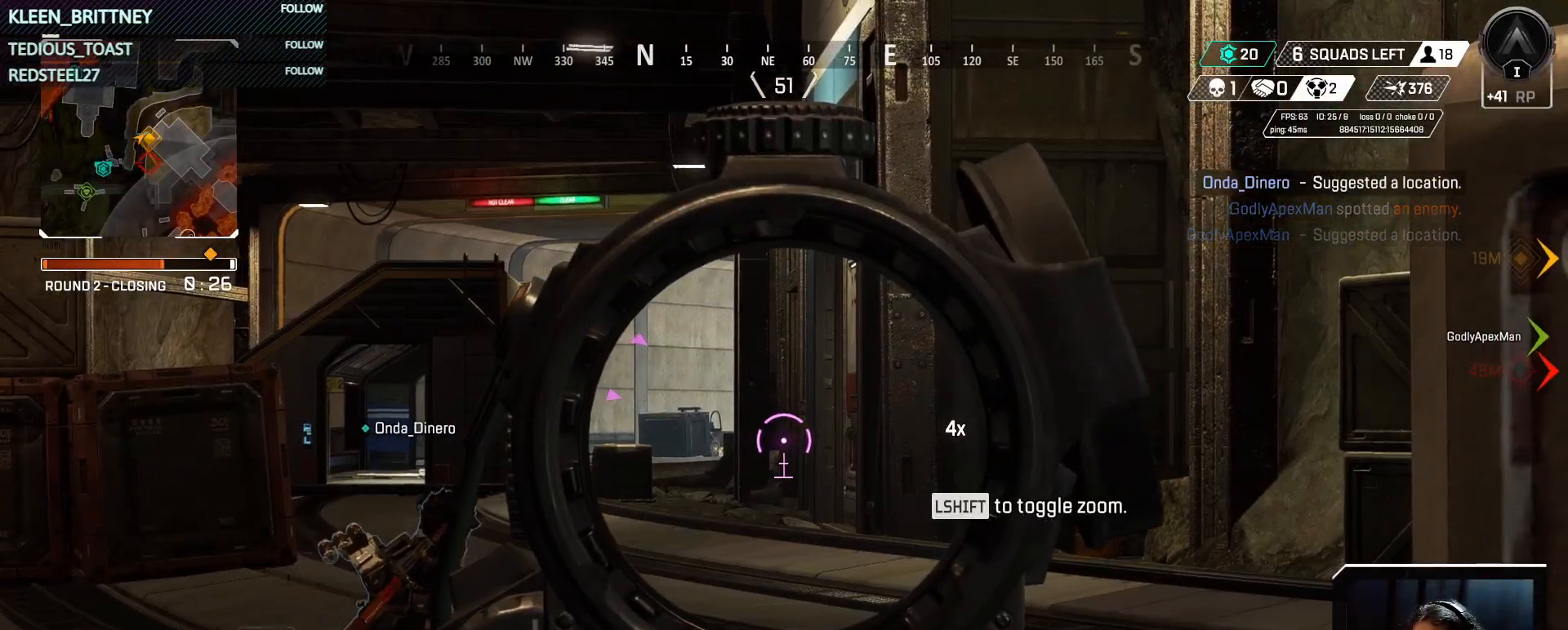
{"keys": ["w"], "mouse": [], "events": [[33, "mouse_right", "up"], [167, "w", "down"], [317, "shift", "down"], [450, "shift", "up"]]}
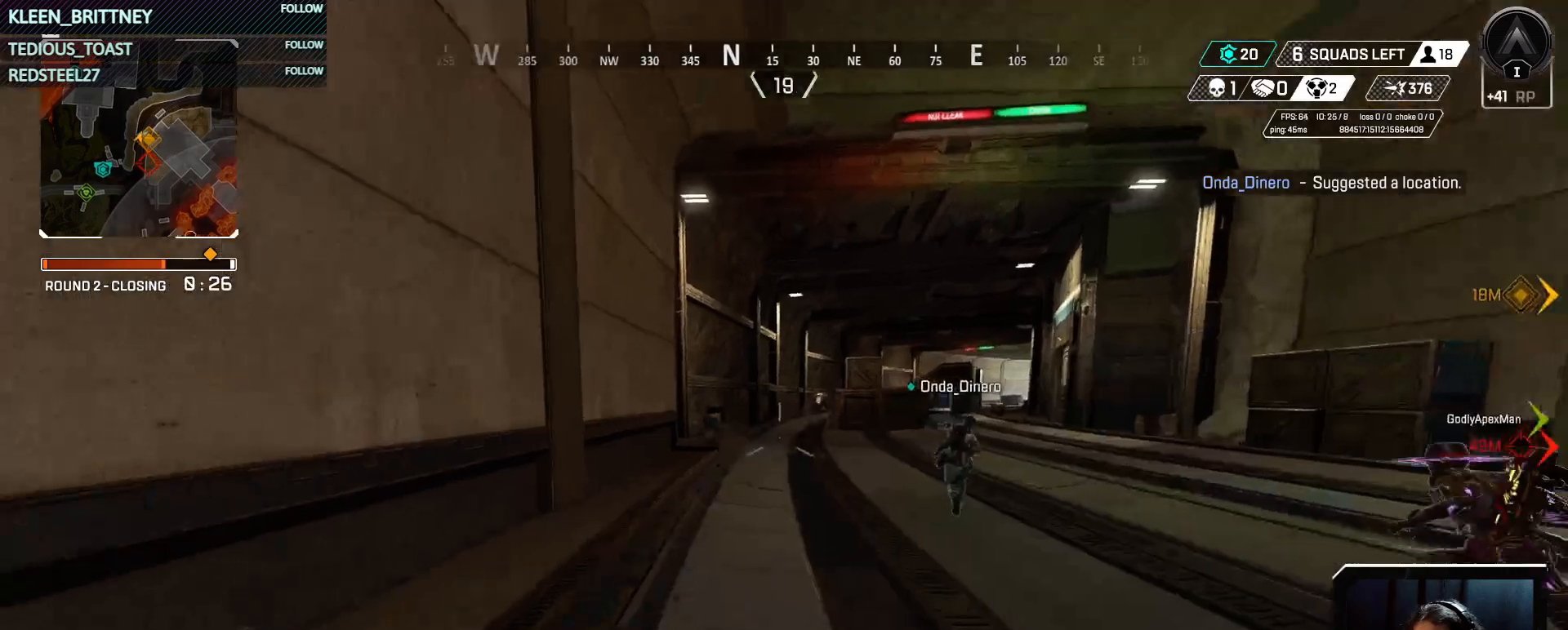
{"keys": ["w"], "mouse": [], "events": []}
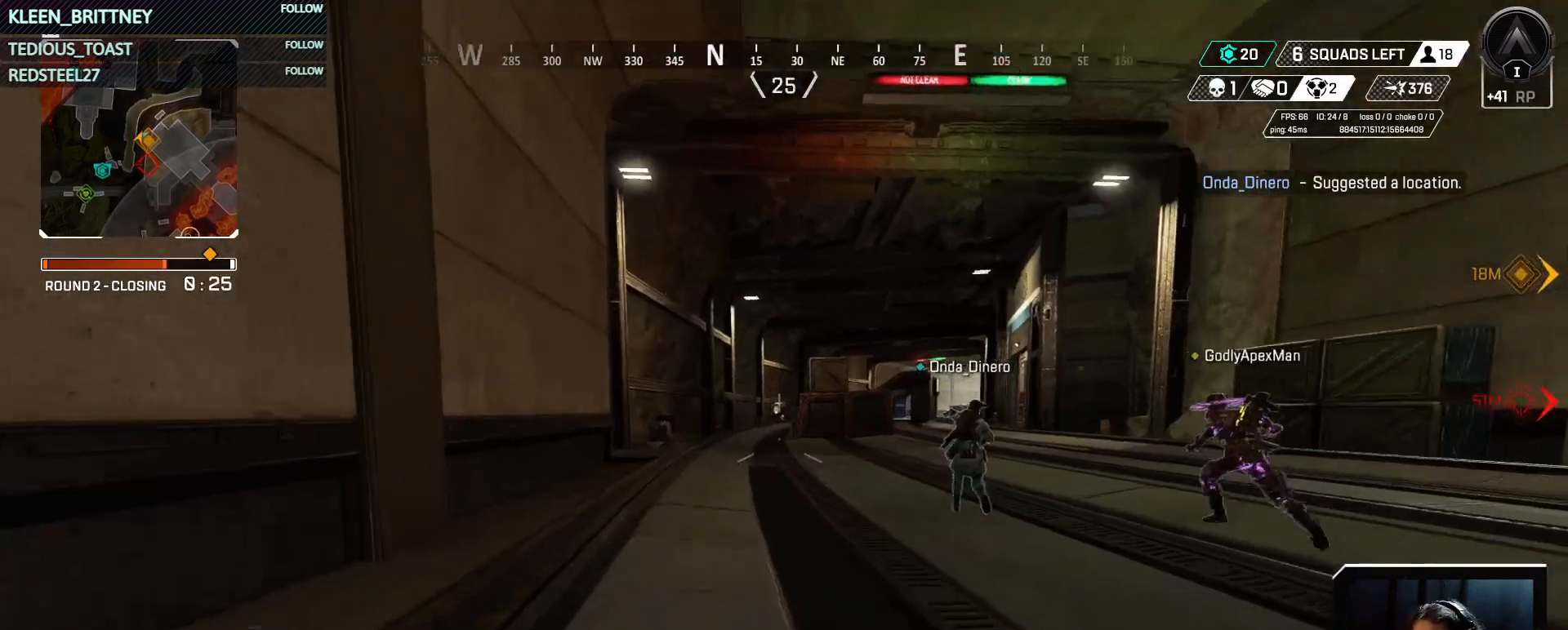
{"keys": ["t", "w"], "mouse": [], "events": [[67, "t", "down"]]}
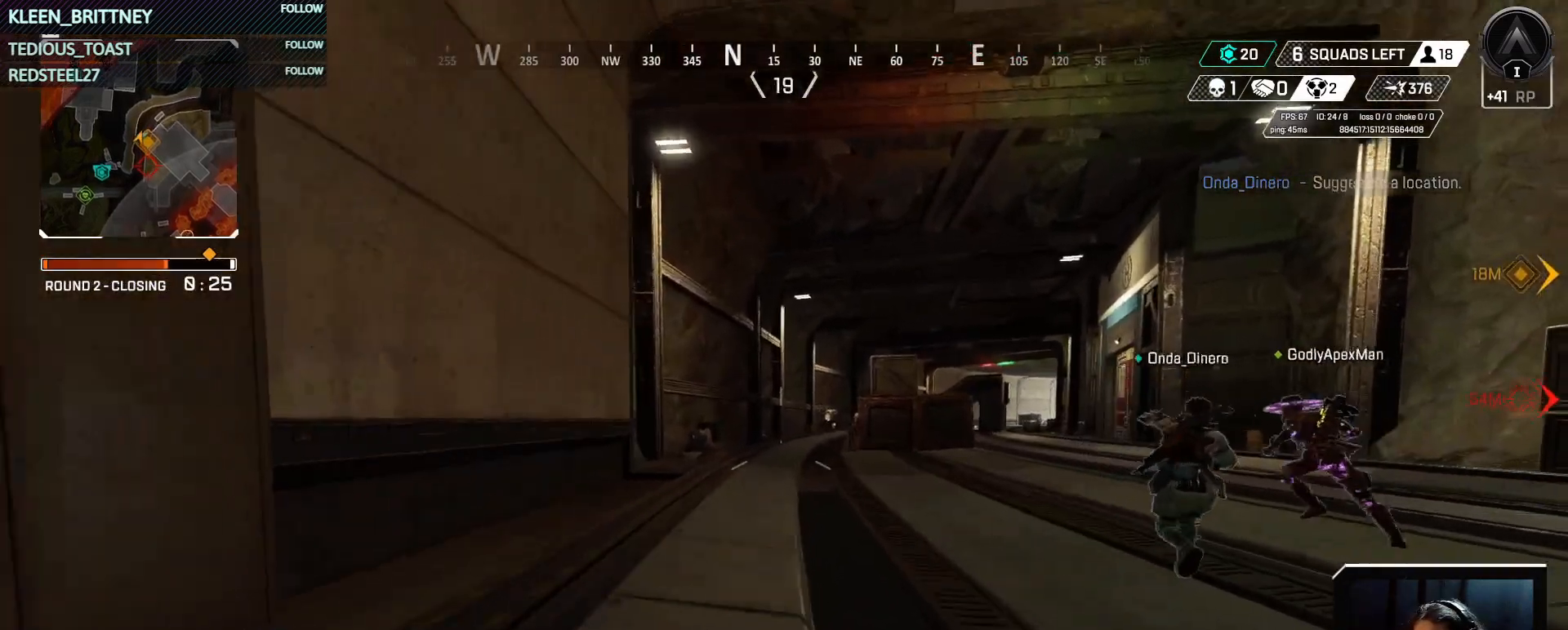
{"keys": ["t", "w"], "mouse": [], "events": []}
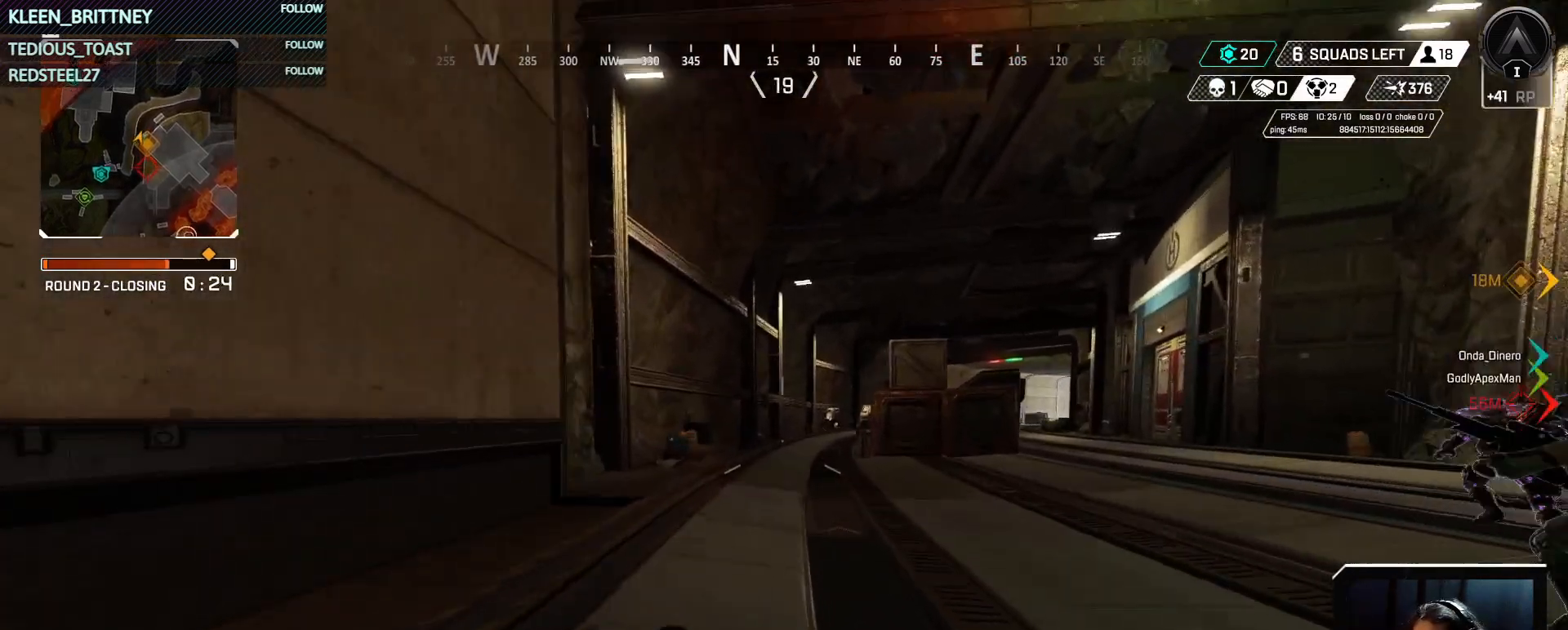
{"keys": ["4", "t", "w"], "mouse": [], "events": [[100, "4", "down"]]}
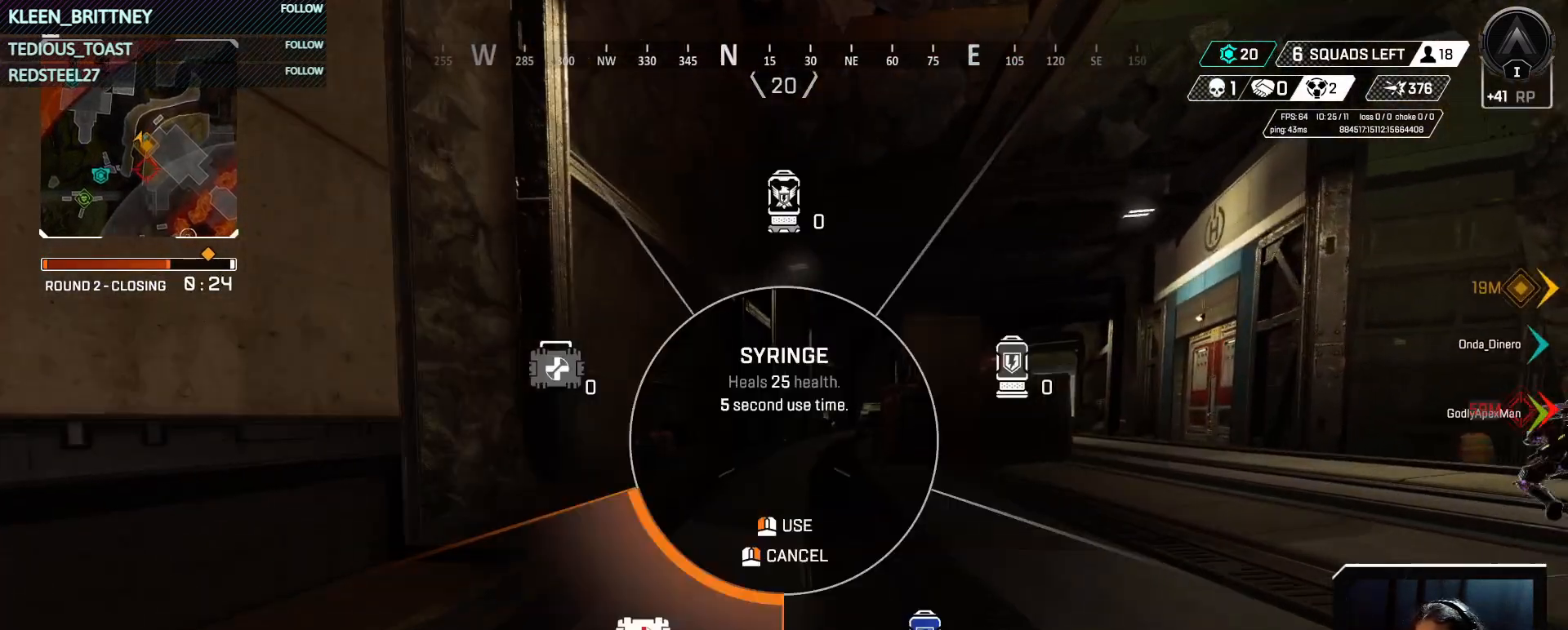
{"keys": ["t", "w"], "mouse": [], "events": [[483, "4", "up"]]}
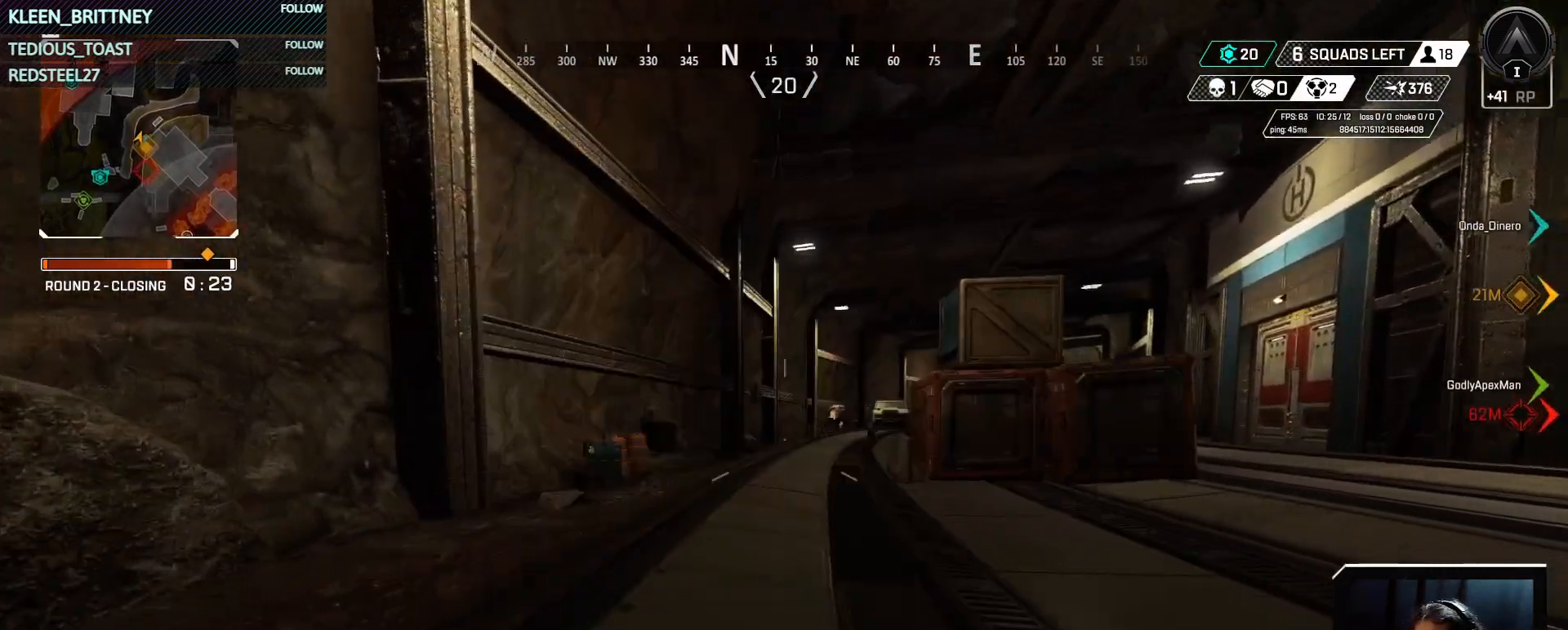
{"keys": ["t", "w"], "mouse": [], "events": [[133, "4", "down"], [217, "4", "up"]]}